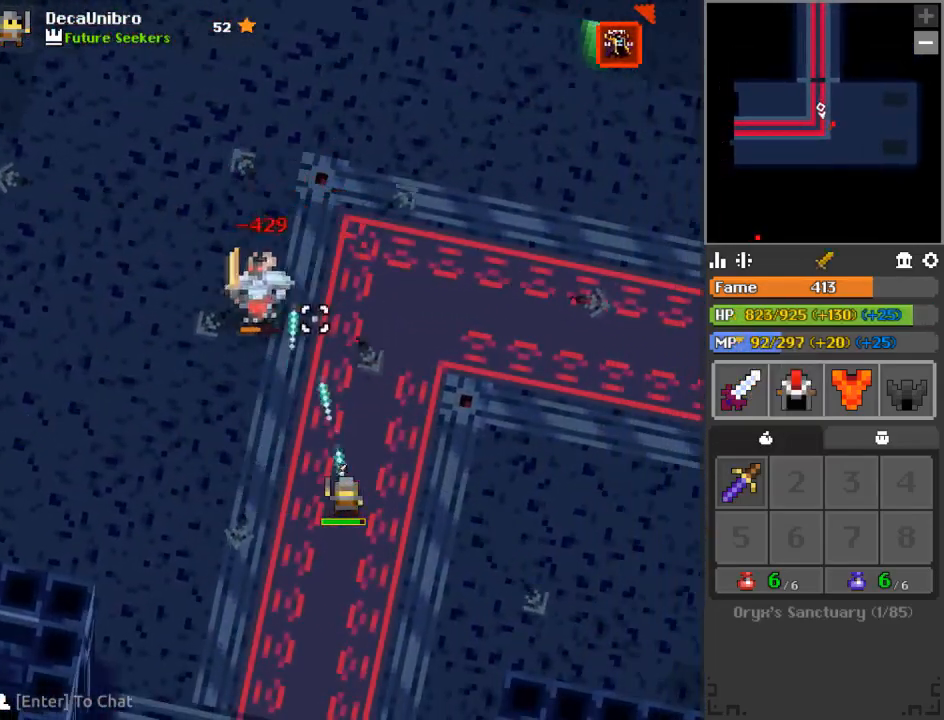
Gameplay with keyboard and mouse; each line is a JSON object with the keys and mouse buttons held at the frame after it. "events" lists presses ("down") and releases ("up") of "1", "2", "3", "4", "a", "c", "d", "e", "f", "q", "r", "s", "space", "w", "x", "z" and "mouse_left" between this image and that frame as [ms after this image, input, new state], when the widget could be followed in between. "mouse_left" = the "left" button of the "mouse" list. No other keys are recorded. Mouse movement is not recorded.
{"keys": ["d", "s"], "mouse": ["left"], "events": [[100, "s", "down"], [150, "a", "down"], [267, "a", "up"], [334, "a", "down"], [451, "a", "up"], [484, "d", "down"]]}
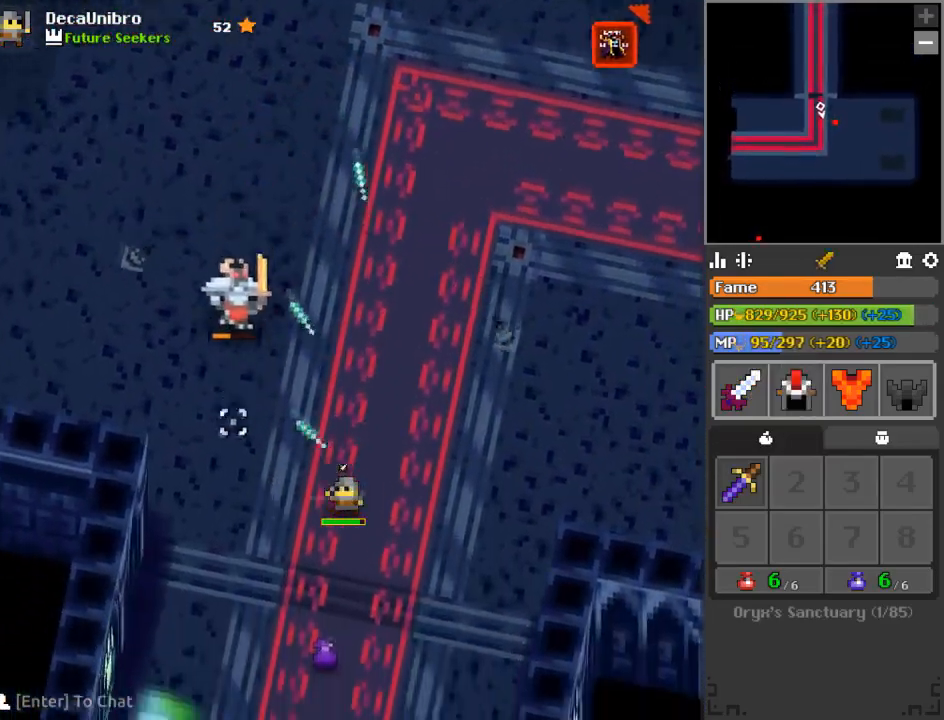
{"keys": ["a", "s"], "mouse": ["left"], "events": [[83, "d", "up"], [267, "d", "down"], [283, "s", "up"], [333, "d", "up"], [400, "s", "down"], [434, "a", "down"]]}
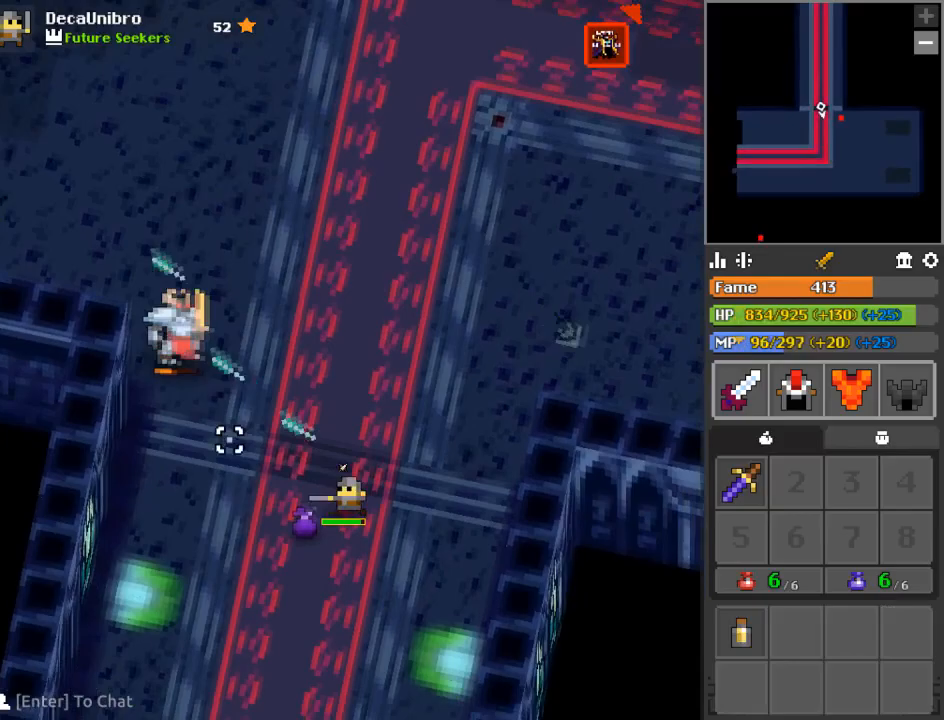
{"keys": ["d", "s"], "mouse": ["left"], "events": [[84, "d", "down"], [100, "a", "up"], [184, "d", "up"], [267, "a", "down"], [434, "a", "up"], [467, "d", "down"]]}
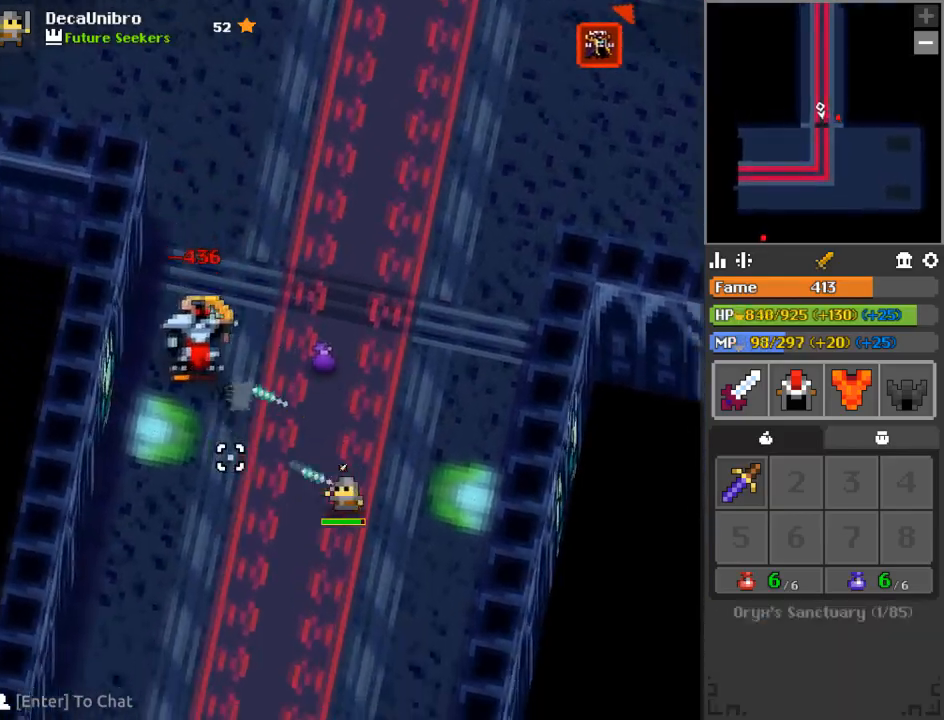
{"keys": ["d", "s"], "mouse": ["left"], "events": [[50, "a", "down"], [67, "d", "up"], [383, "d", "down"], [400, "a", "up"]]}
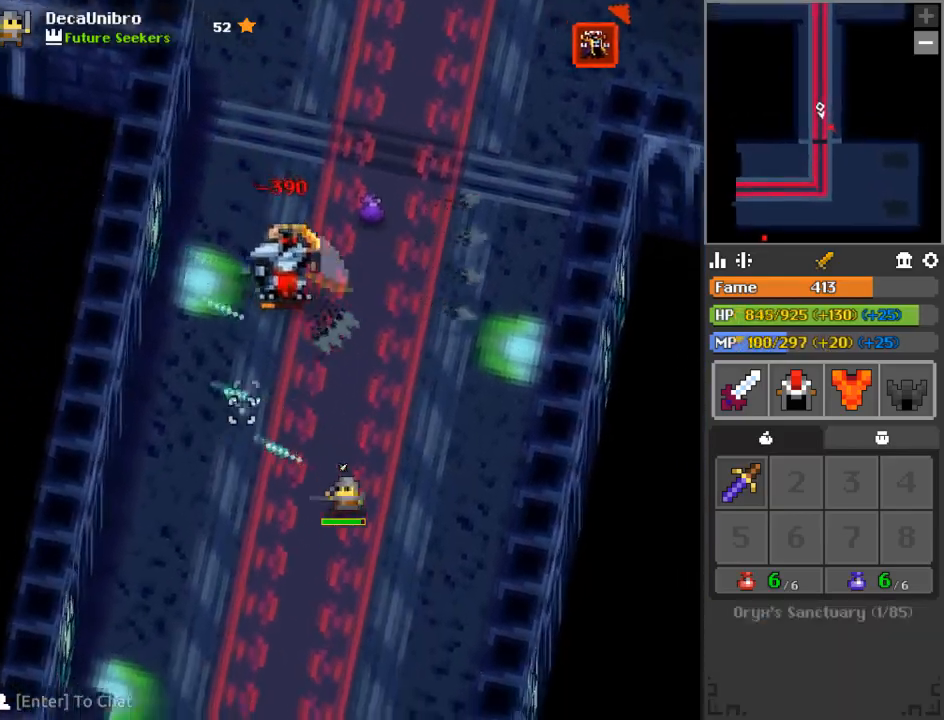
{"keys": ["a"], "mouse": ["left"], "events": [[34, "a", "down"], [50, "d", "up"], [84, "s", "up"]]}
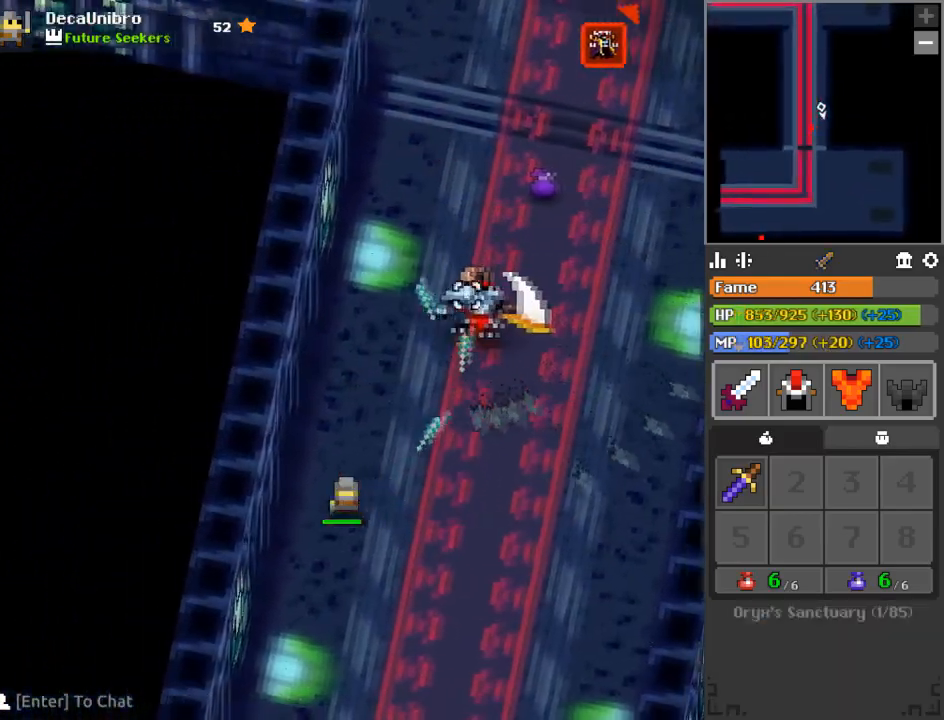
{"keys": ["d", "s"], "mouse": ["left"], "events": [[50, "a", "up"], [83, "s", "down"], [183, "a", "down"], [250, "a", "up"], [283, "s", "up"], [367, "d", "down"], [367, "s", "down"]]}
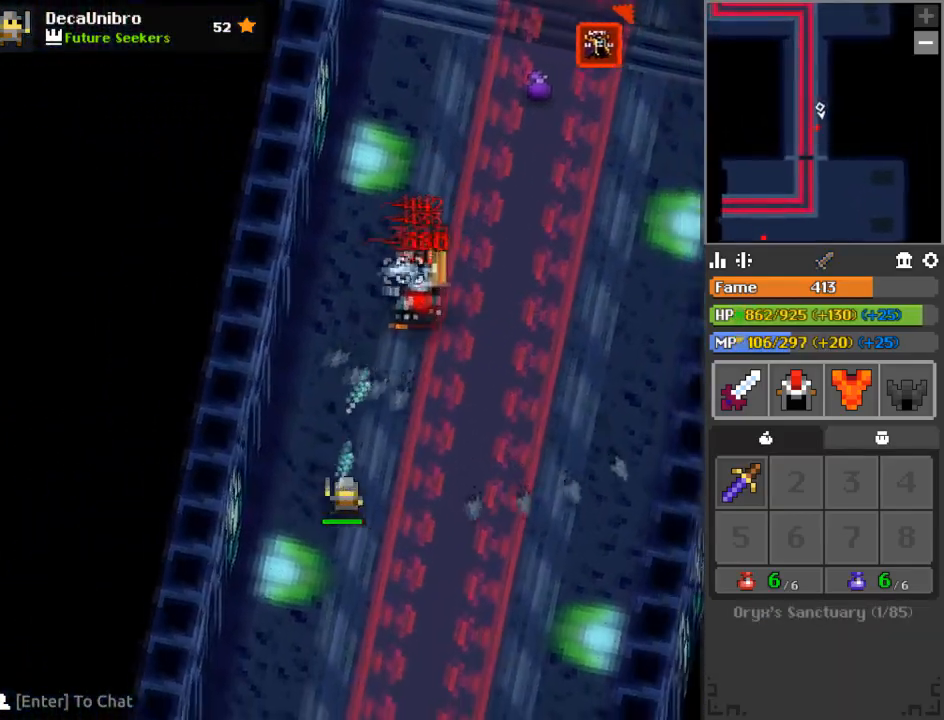
{"keys": ["d"], "mouse": ["left"], "events": [[217, "d", "up"], [217, "s", "up"], [301, "d", "down"]]}
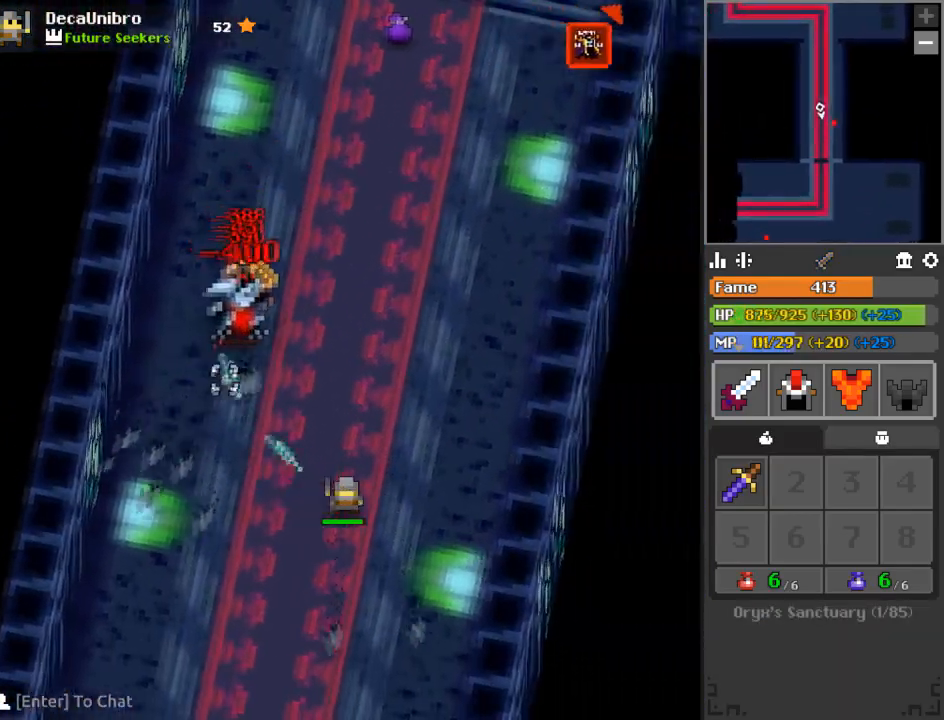
{"keys": ["w"], "mouse": ["left"], "events": [[67, "w", "down"], [233, "d", "up"], [317, "d", "down"], [367, "d", "up"]]}
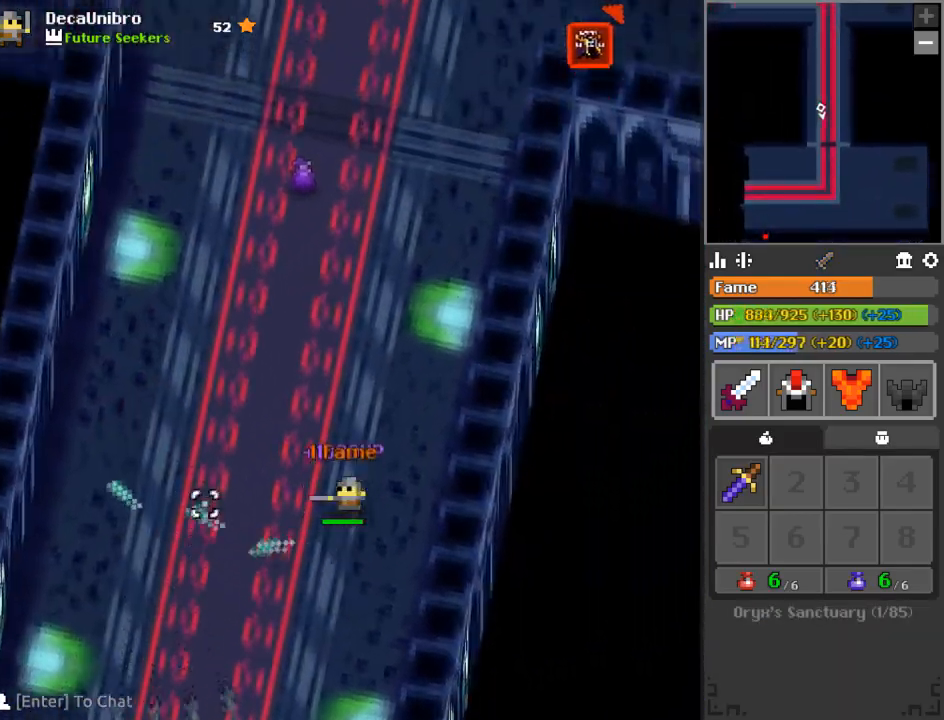
{"keys": ["w"], "mouse": [], "events": [[34, "mouse_left", "up"], [217, "1", "down"], [334, "1", "up"]]}
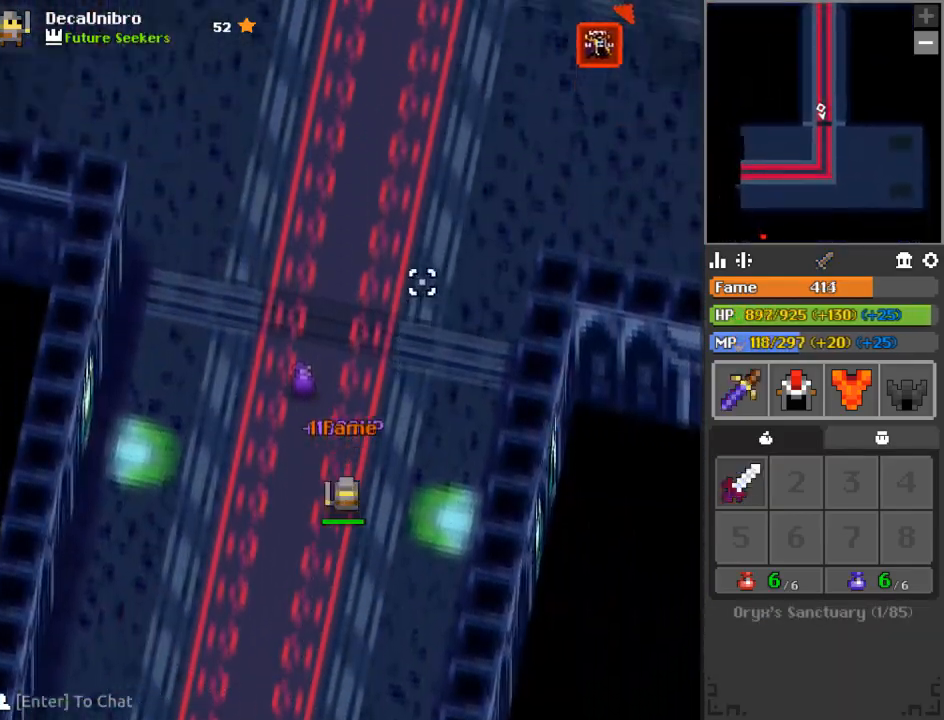
{"keys": ["w"], "mouse": [], "events": [[150, "a", "down"], [233, "e", "down"], [300, "a", "up"], [400, "e", "up"]]}
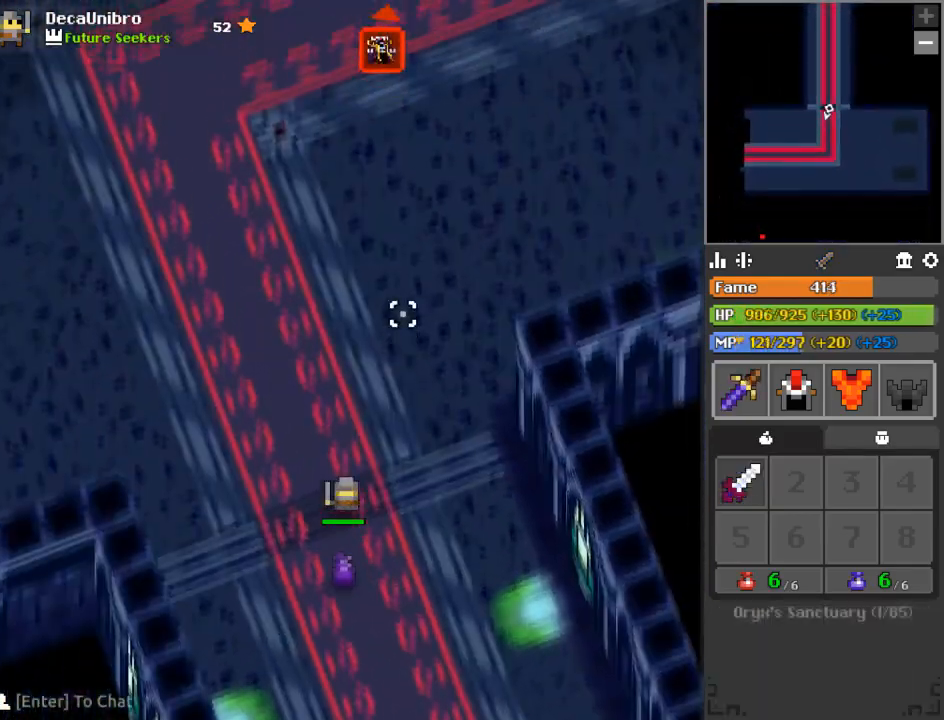
{"keys": ["e", "w"], "mouse": [], "events": [[17, "e", "down"], [167, "e", "up"], [251, "e", "down"], [351, "e", "up"], [501, "e", "down"]]}
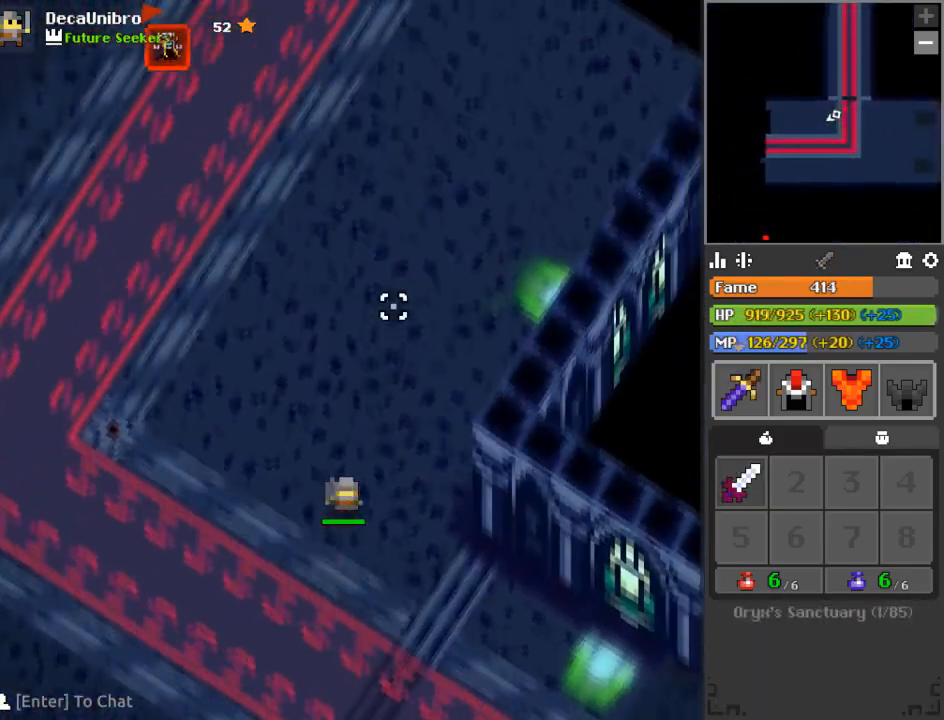
{"keys": ["w"], "mouse": [], "events": [[83, "e", "up"]]}
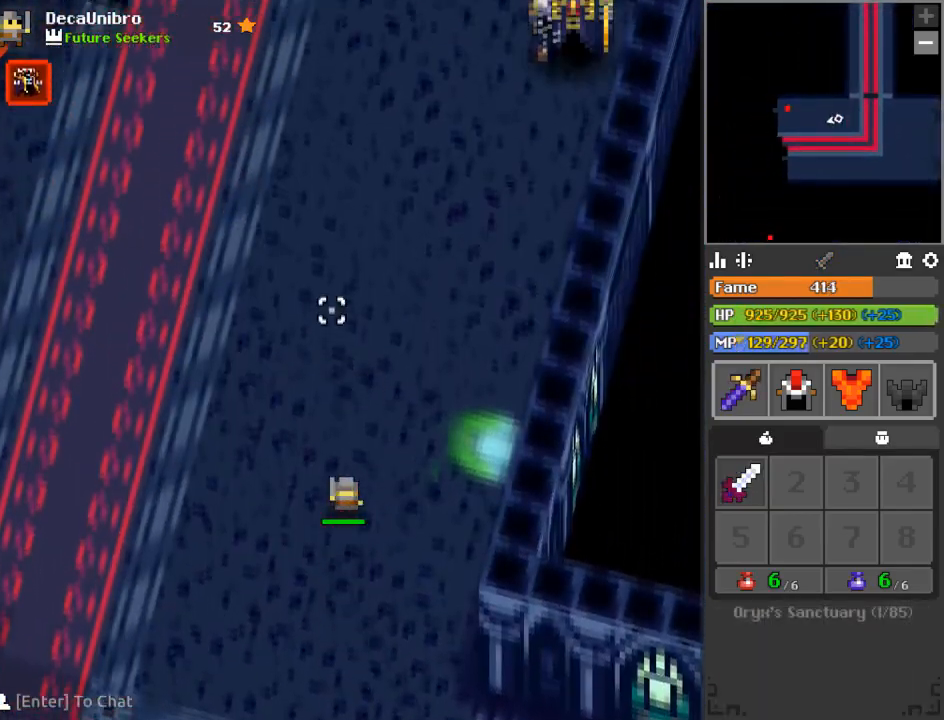
{"keys": ["d", "w"], "mouse": ["left"], "events": [[384, "d", "down"], [384, "mouse_left", "down"]]}
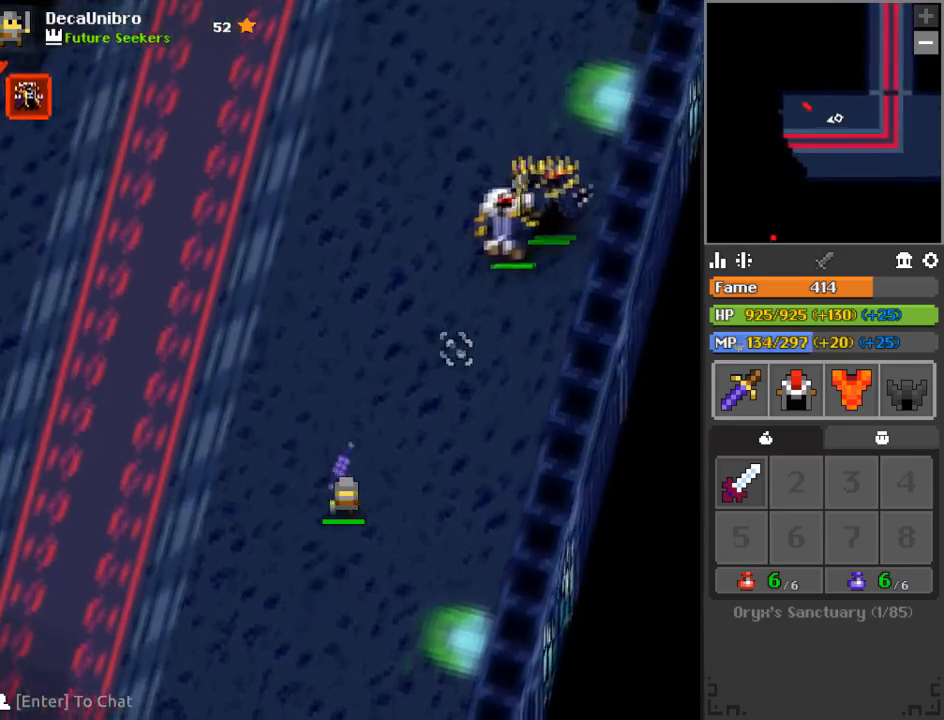
{"keys": ["a", "w"], "mouse": ["left"], "events": [[167, "space", "down"], [217, "d", "up"], [300, "e", "down"], [300, "space", "up"], [350, "a", "down"], [350, "e", "up"]]}
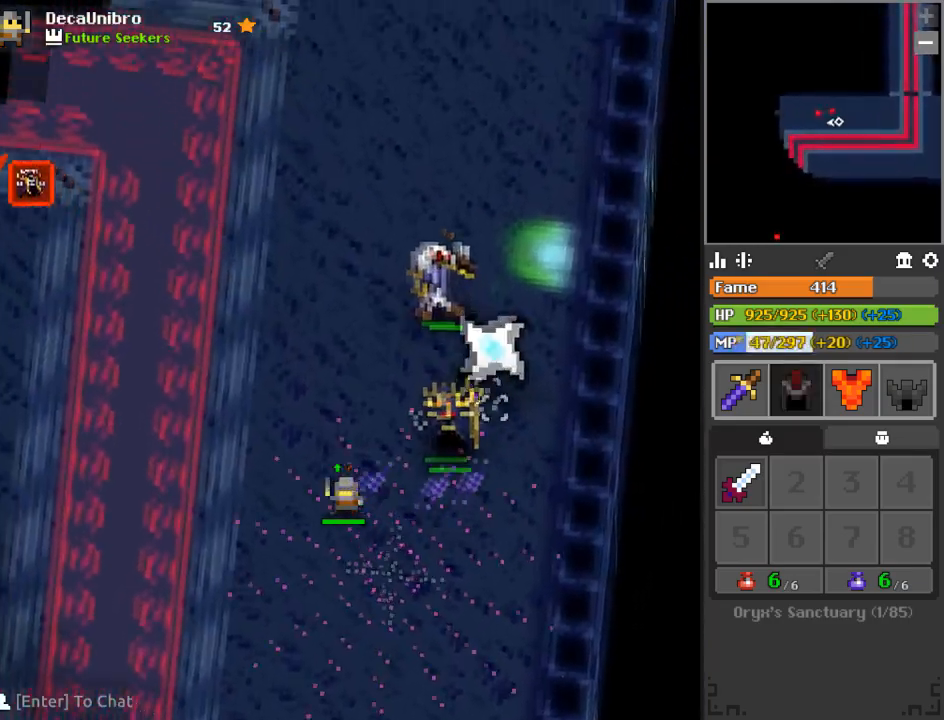
{"keys": ["s"], "mouse": ["left"], "events": [[34, "w", "up"], [84, "a", "up"], [217, "a", "down"], [317, "a", "up"], [367, "s", "down"]]}
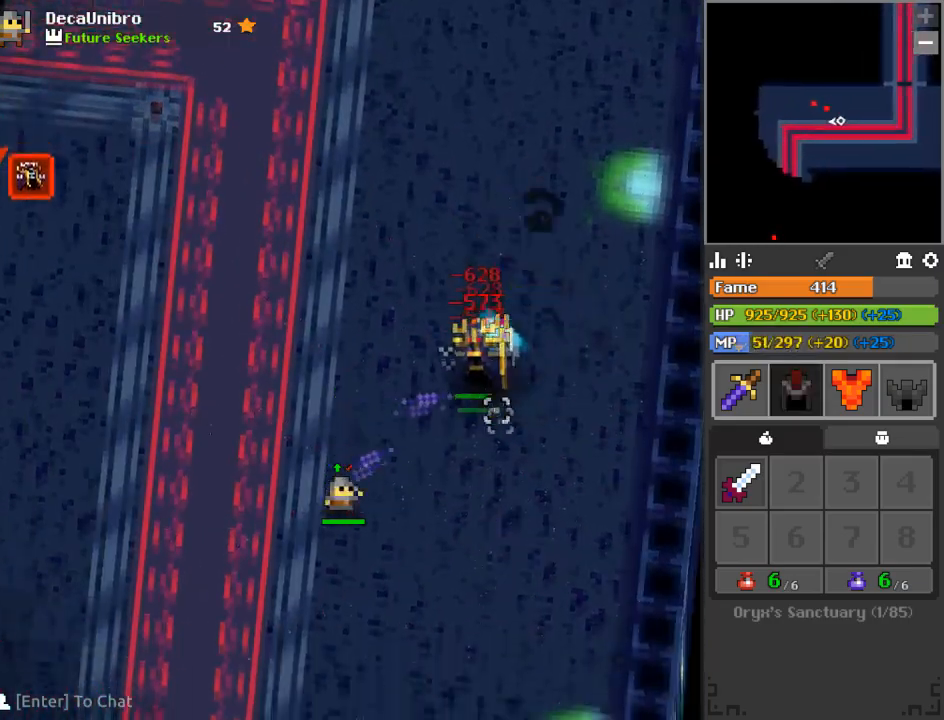
{"keys": [], "mouse": ["left"], "events": [[16, "a", "down"], [50, "a", "up"], [50, "s", "up"], [333, "d", "down"], [333, "s", "down"], [434, "d", "up"], [484, "s", "up"]]}
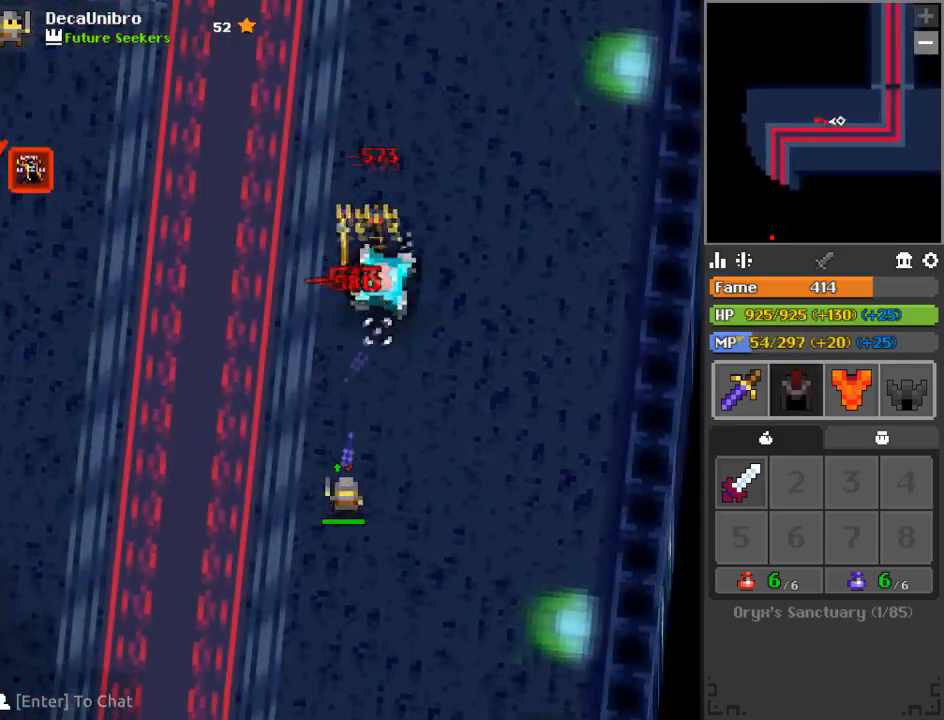
{"keys": [], "mouse": ["left"], "events": [[317, "a", "down"], [317, "s", "down"], [451, "a", "up"], [501, "s", "up"]]}
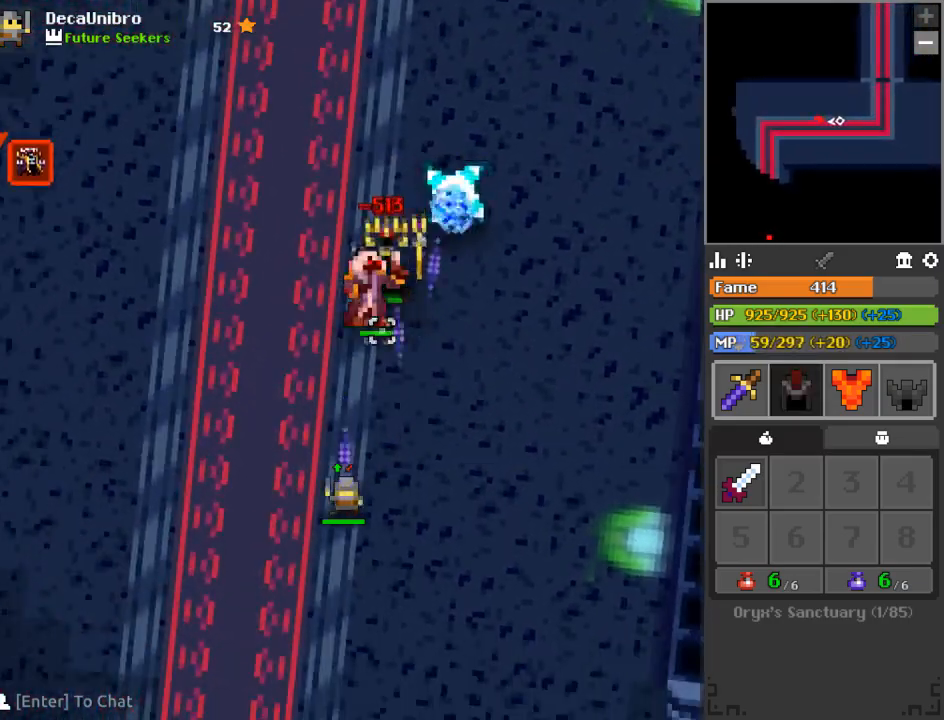
{"keys": [], "mouse": ["left"], "events": [[267, "a", "down"], [267, "w", "down"], [367, "w", "up"], [417, "a", "up"]]}
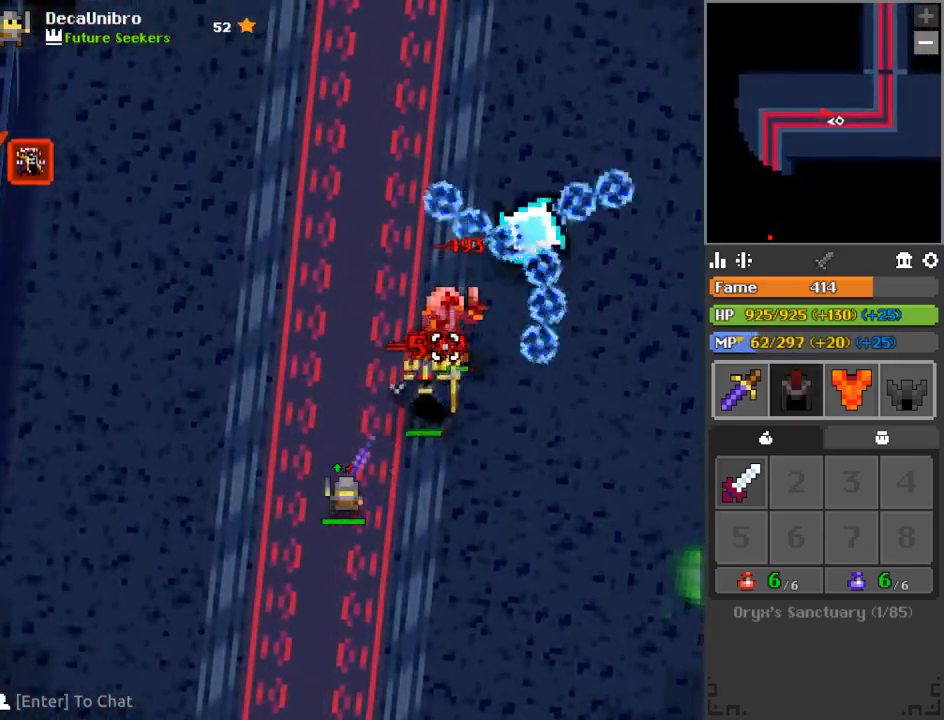
{"keys": [], "mouse": ["left"], "events": [[251, "s", "down"], [284, "a", "down"], [384, "a", "up"], [384, "s", "up"]]}
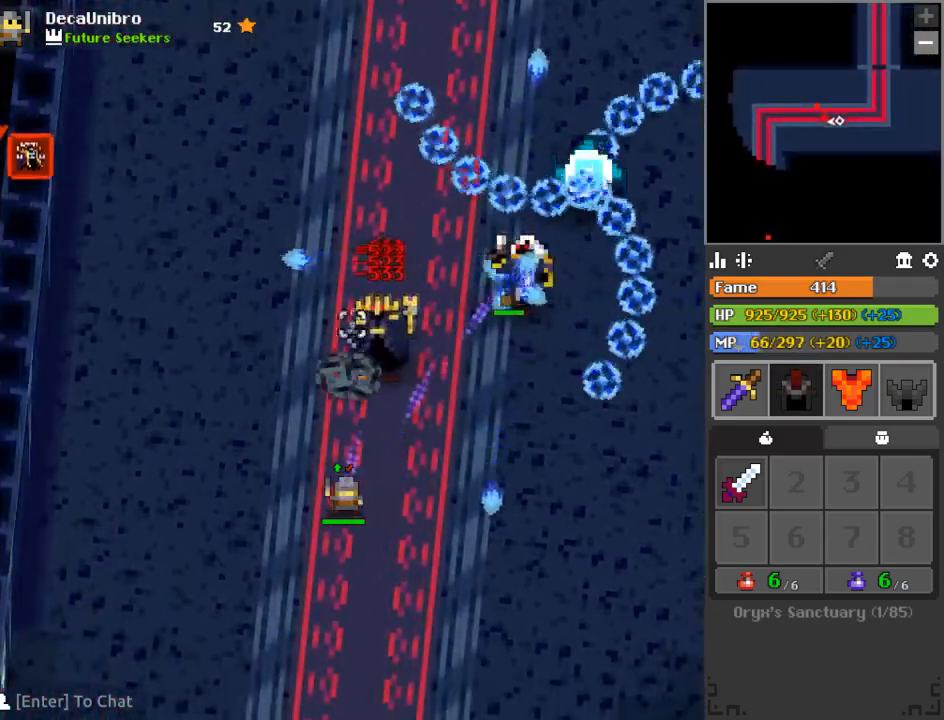
{"keys": [], "mouse": ["left"], "events": [[16, "s", "down"], [67, "s", "up"], [267, "s", "down"], [400, "s", "up"]]}
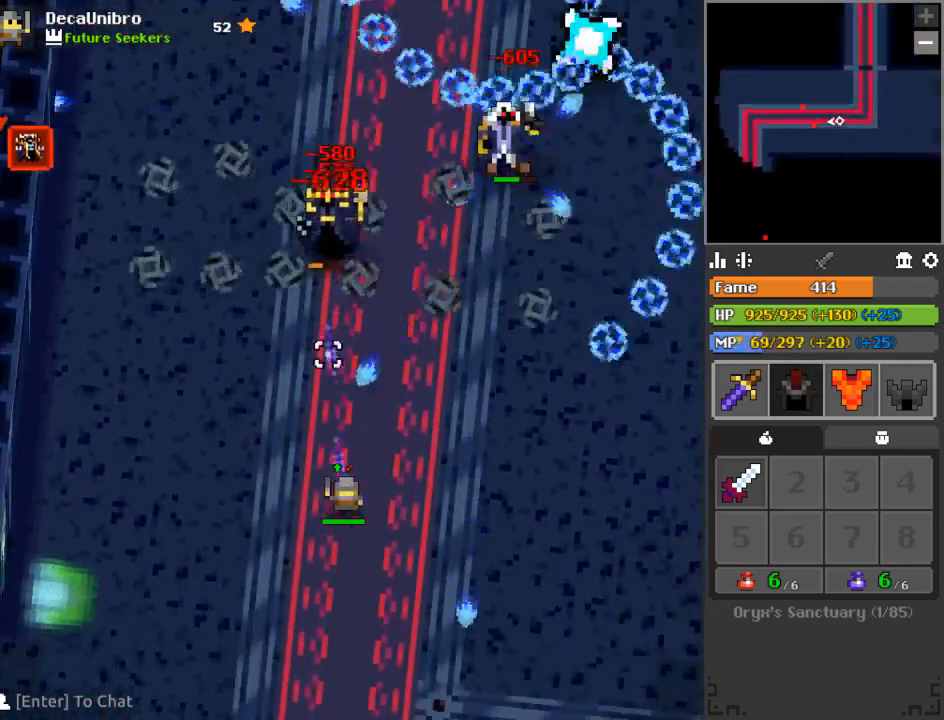
{"keys": ["a"], "mouse": ["left"], "events": [[184, "s", "down"], [234, "d", "down"], [317, "d", "up"], [317, "s", "up"], [401, "a", "down"]]}
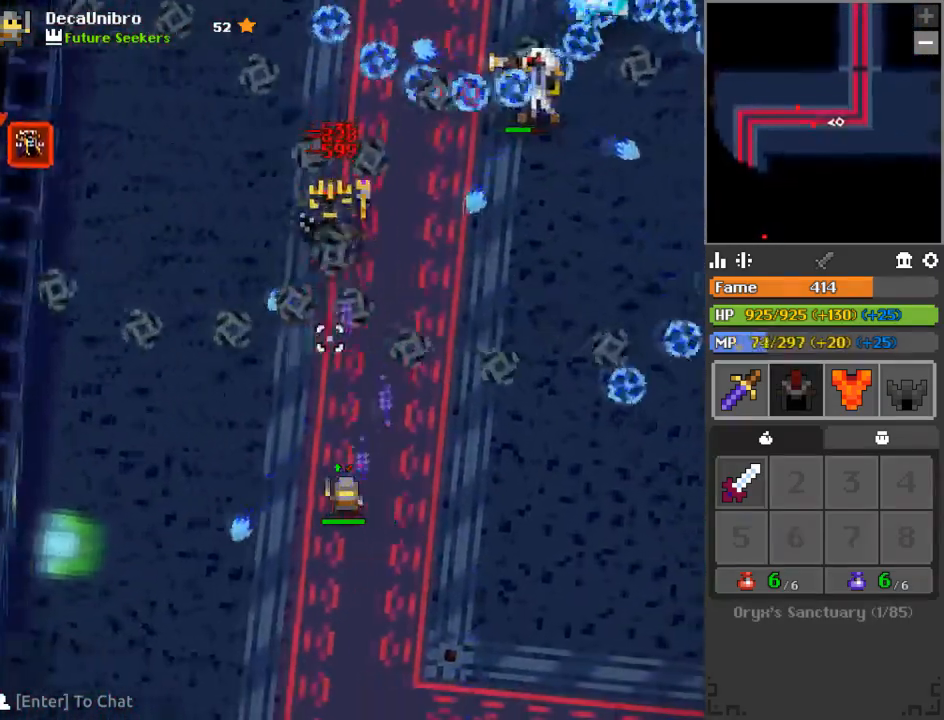
{"keys": ["a", "s"], "mouse": ["left"], "events": [[50, "a", "up"], [434, "a", "down"], [434, "s", "down"]]}
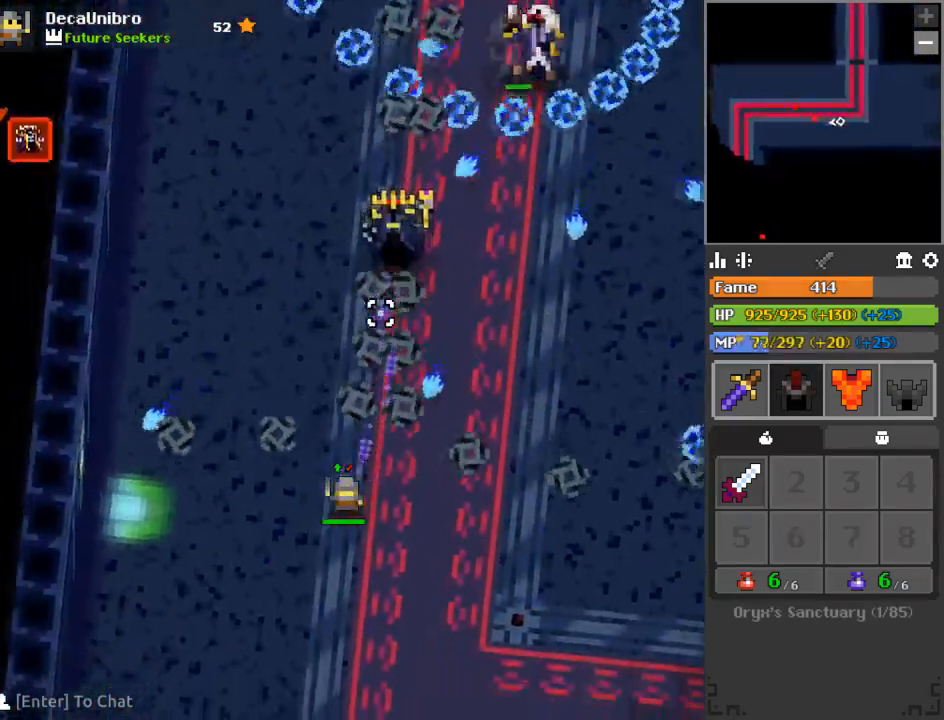
{"keys": [], "mouse": [], "events": [[67, "a", "up"], [117, "mouse_left", "up"], [267, "d", "down"], [401, "s", "up"], [501, "d", "up"]]}
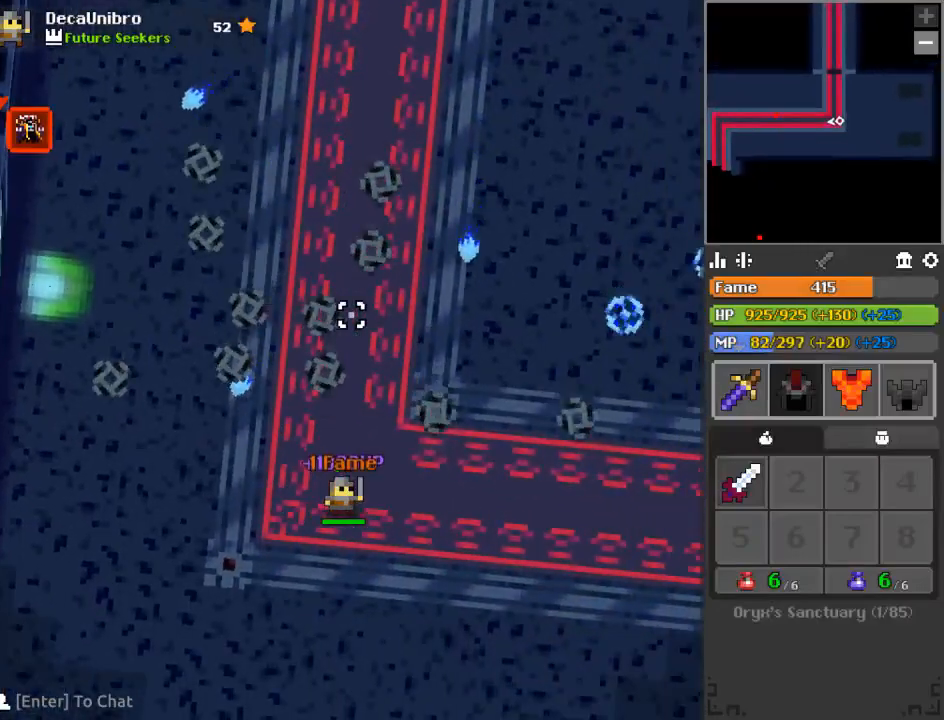
{"keys": ["w"], "mouse": ["left"], "events": [[100, "a", "down"], [100, "s", "down"], [183, "s", "up"], [233, "a", "up"], [300, "w", "down"], [417, "mouse_left", "down"]]}
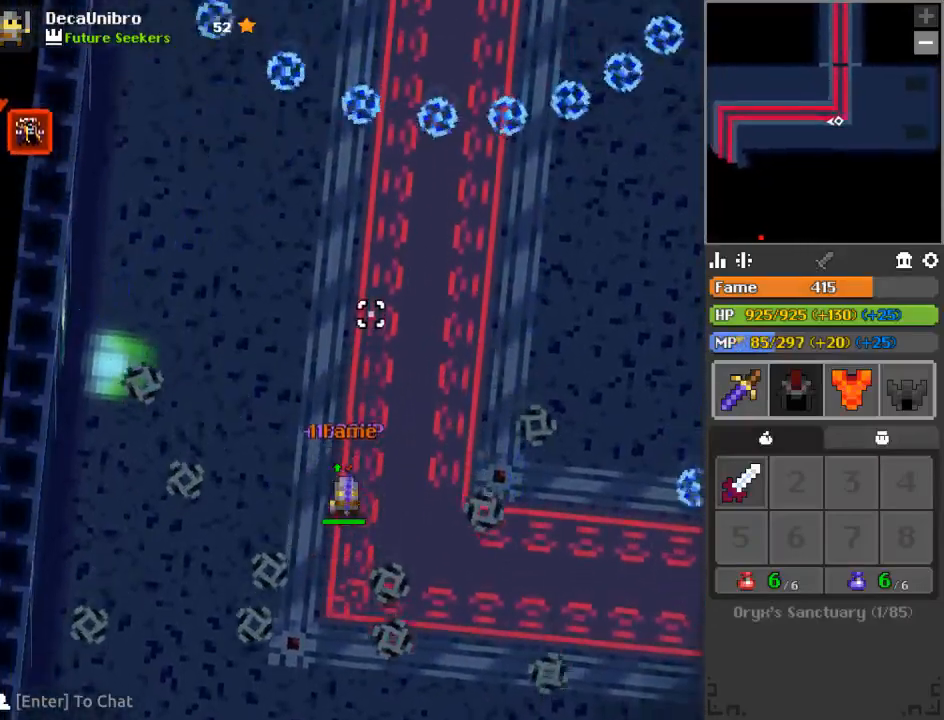
{"keys": [], "mouse": ["left"], "events": [[167, "d", "down"], [301, "a", "down"], [301, "d", "up"], [451, "a", "up"], [451, "w", "up"]]}
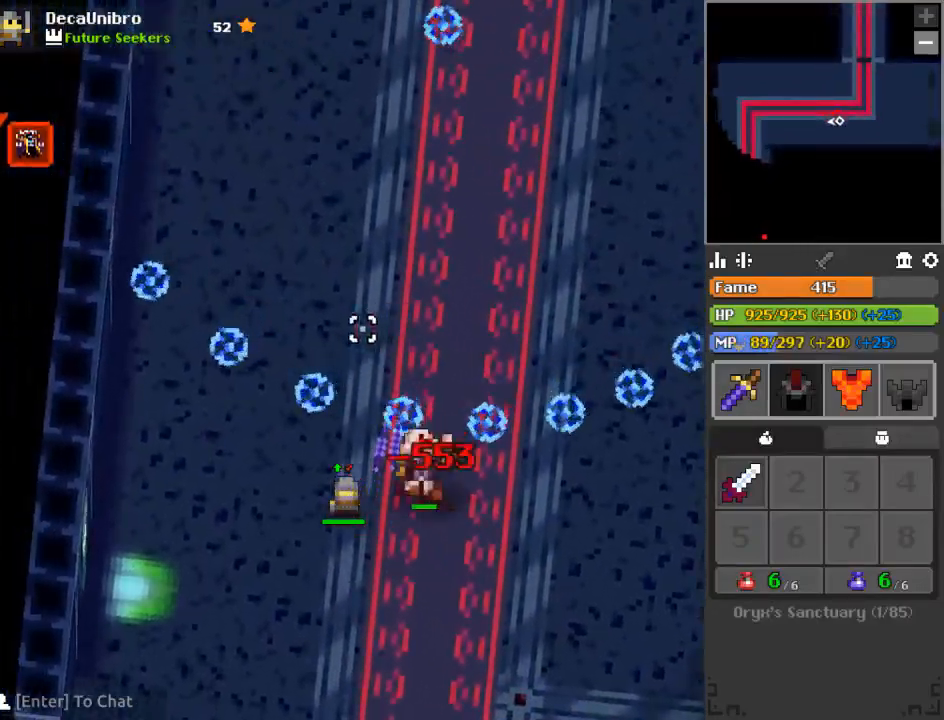
{"keys": [], "mouse": ["left"], "events": [[133, "a", "down"], [183, "a", "up"], [183, "w", "down"], [283, "d", "down"], [367, "d", "up"], [417, "w", "up"]]}
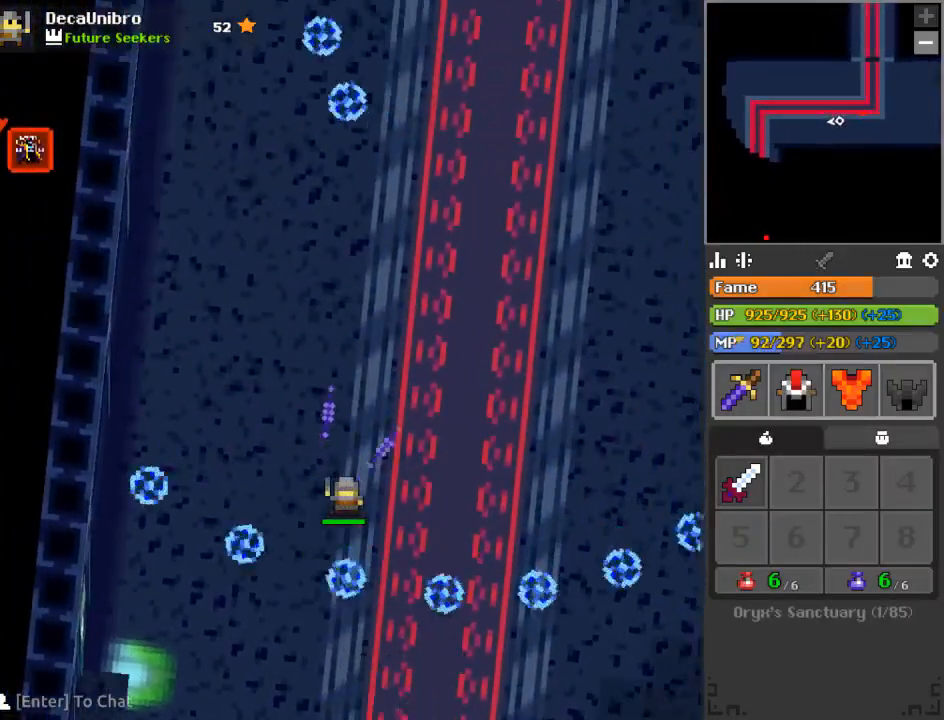
{"keys": [], "mouse": ["left"], "events": [[17, "a", "down"], [17, "s", "down"], [100, "s", "up"], [150, "a", "up"], [200, "s", "down"], [251, "d", "down"], [334, "s", "up"], [417, "d", "up"]]}
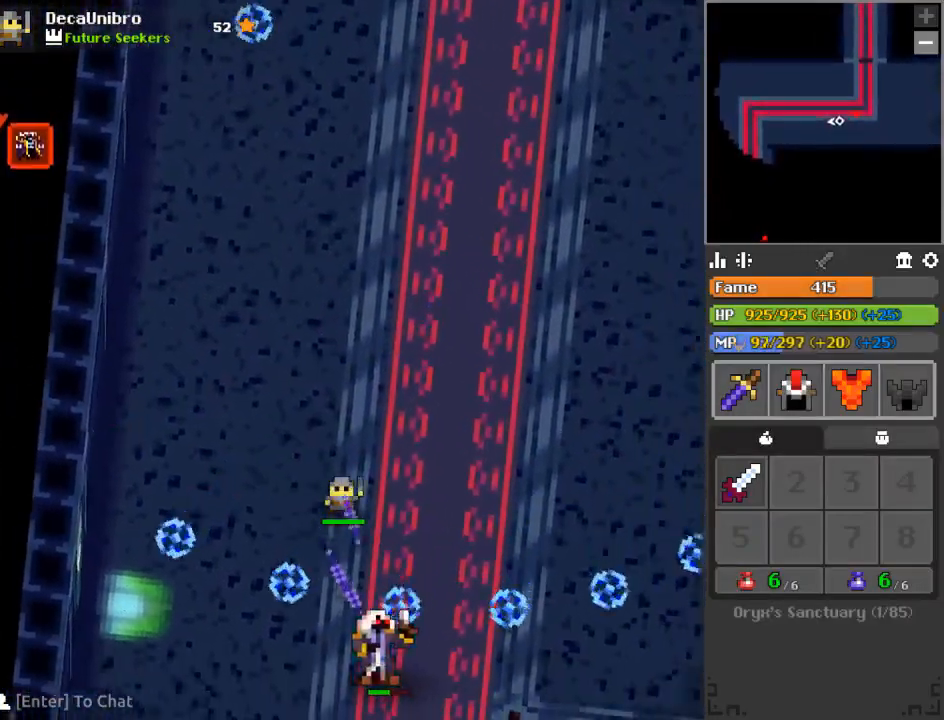
{"keys": [], "mouse": ["left"], "events": [[84, "d", "down"], [184, "d", "up"], [284, "d", "down"], [367, "w", "down"], [417, "d", "up"], [467, "w", "up"]]}
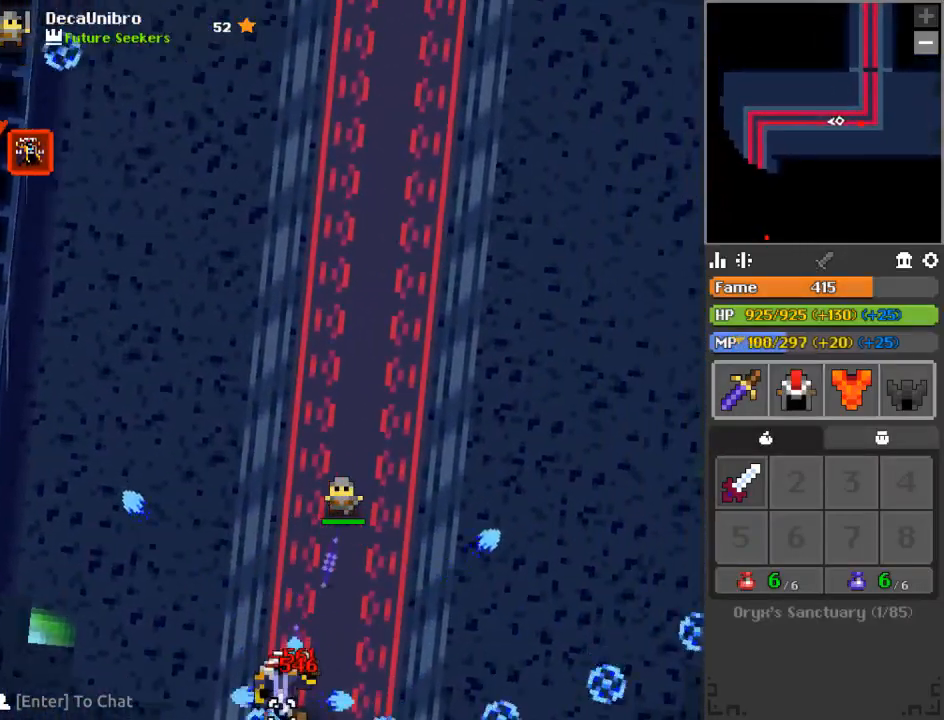
{"keys": [], "mouse": ["left"], "events": [[83, "a", "down"], [83, "s", "down"], [200, "s", "up"], [250, "a", "up"], [283, "w", "down"], [317, "a", "down"], [383, "w", "up"], [483, "a", "up"]]}
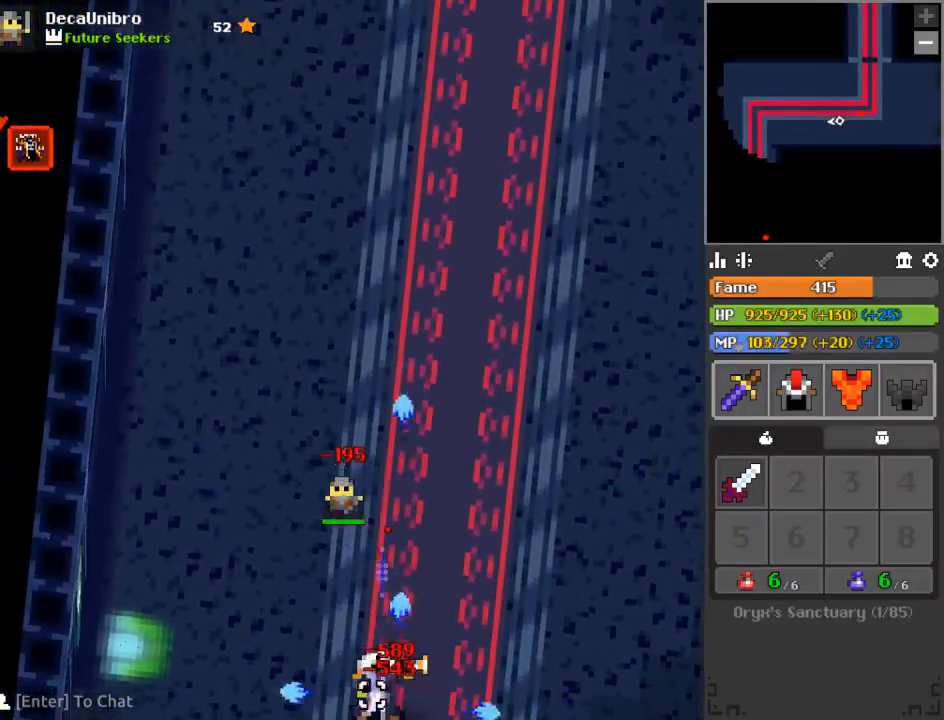
{"keys": ["w"], "mouse": [], "events": [[234, "a", "down"], [284, "w", "down"], [300, "mouse_left", "up"], [451, "a", "up"]]}